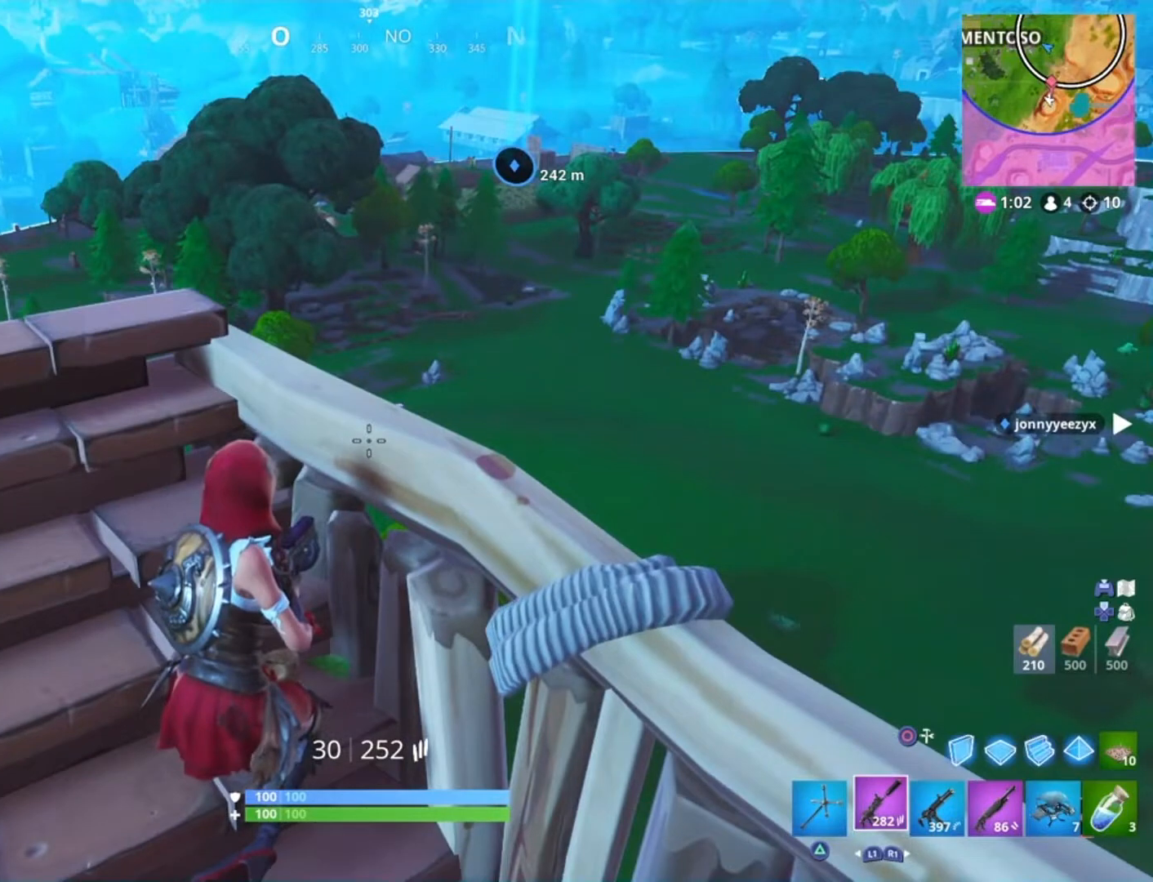
Gameplay with a controller (PlayStation layout); each line is a JSON object with the inputs held at the frame after it. "events" lists button and stick changes between this image and that frame as [ms after this image, input, new state], when the widget could be followed in between.
{"buttons": [], "left_stick": "center", "right_stick": "center", "events": []}
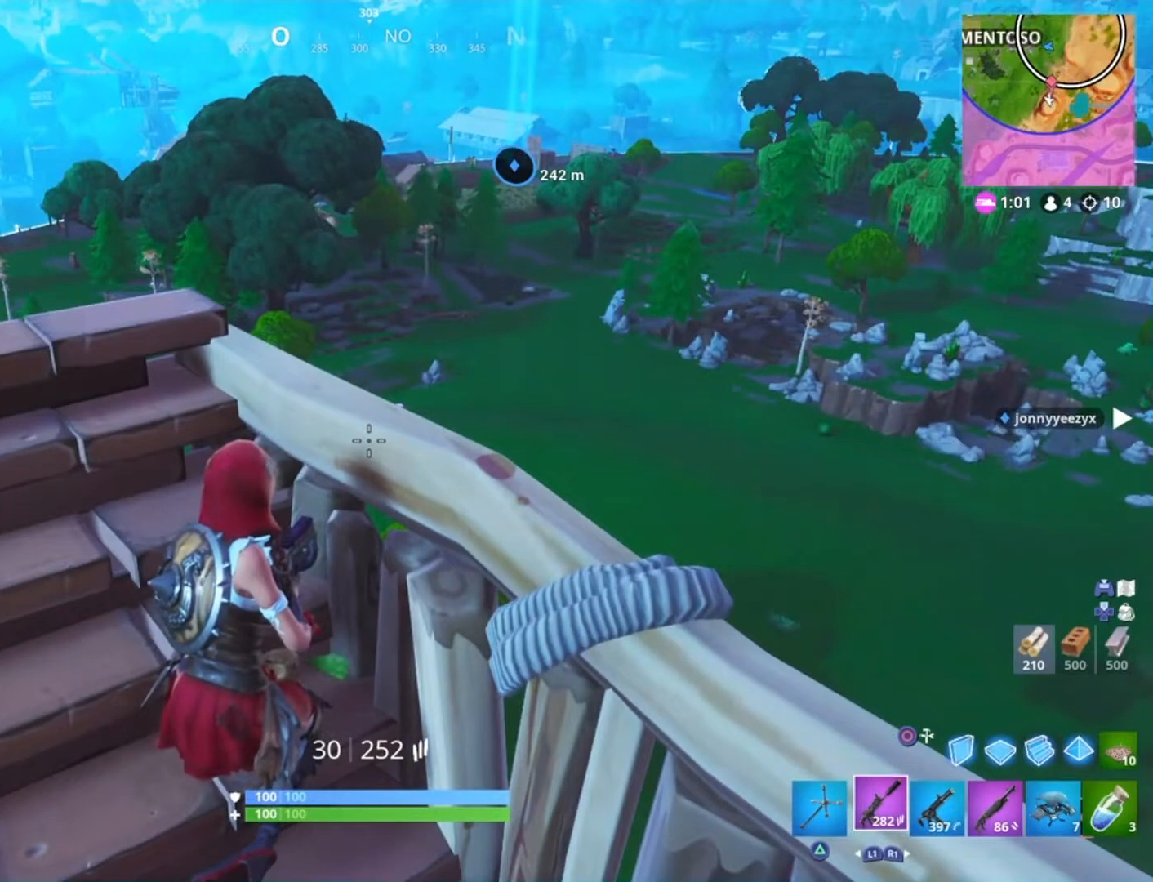
{"buttons": [], "left_stick": "center", "right_stick": "center", "events": []}
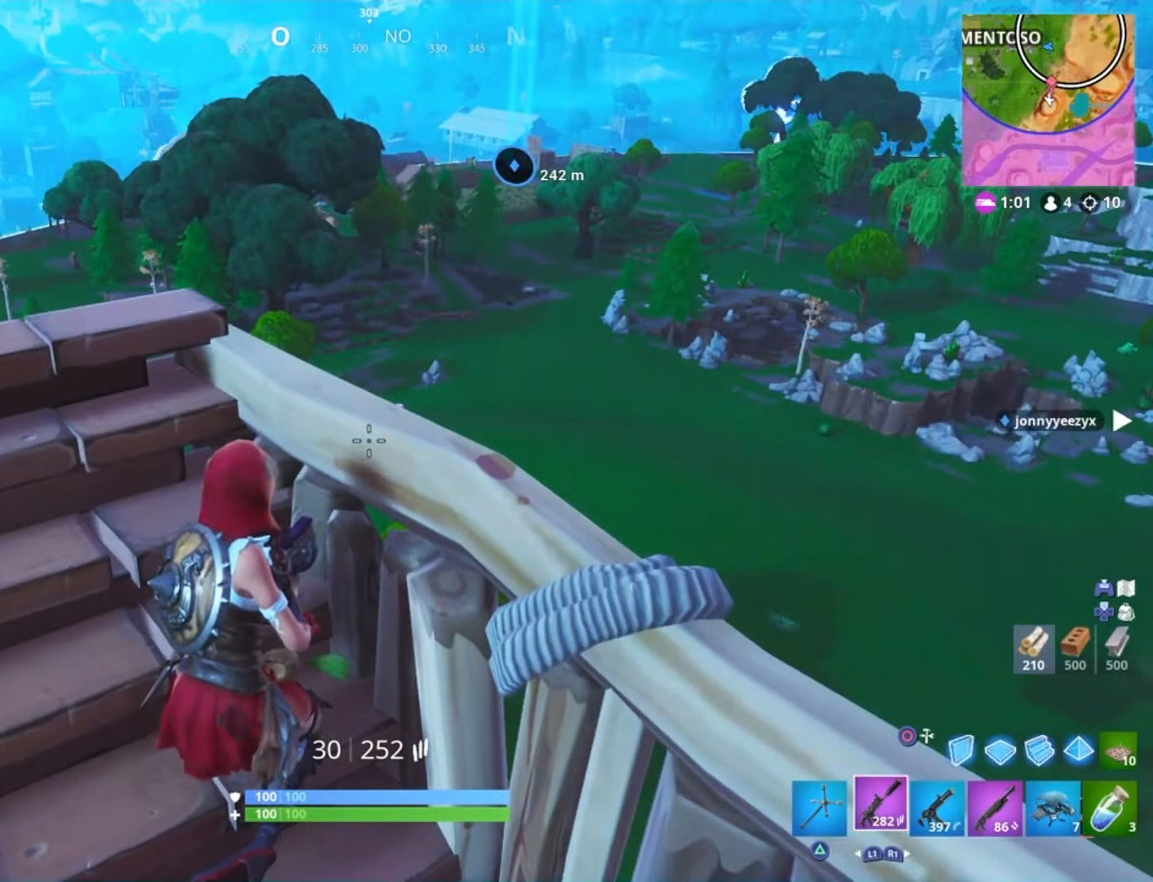
{"buttons": [], "left_stick": "center", "right_stick": "center", "events": []}
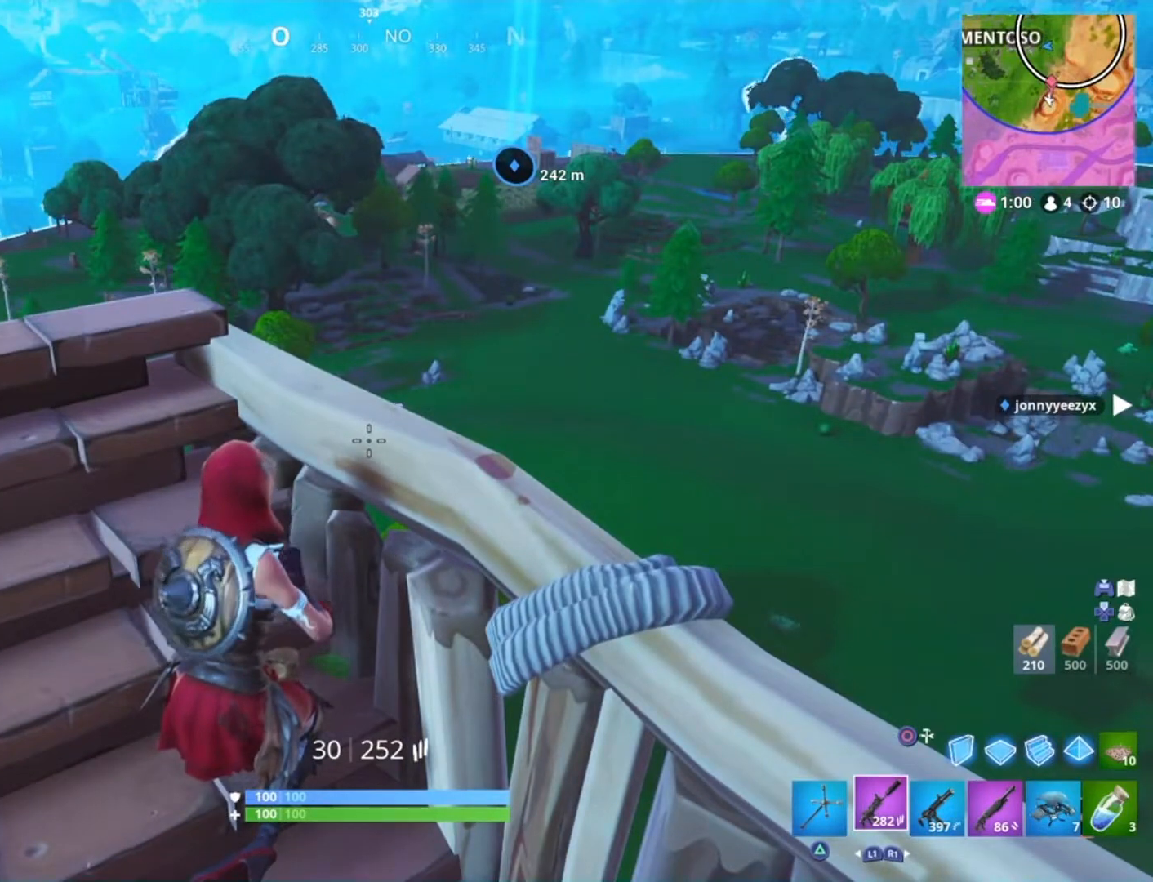
{"buttons": [], "left_stick": "center", "right_stick": "center", "events": [[167, "right_stick", "right"], [334, "right_stick", "center"]]}
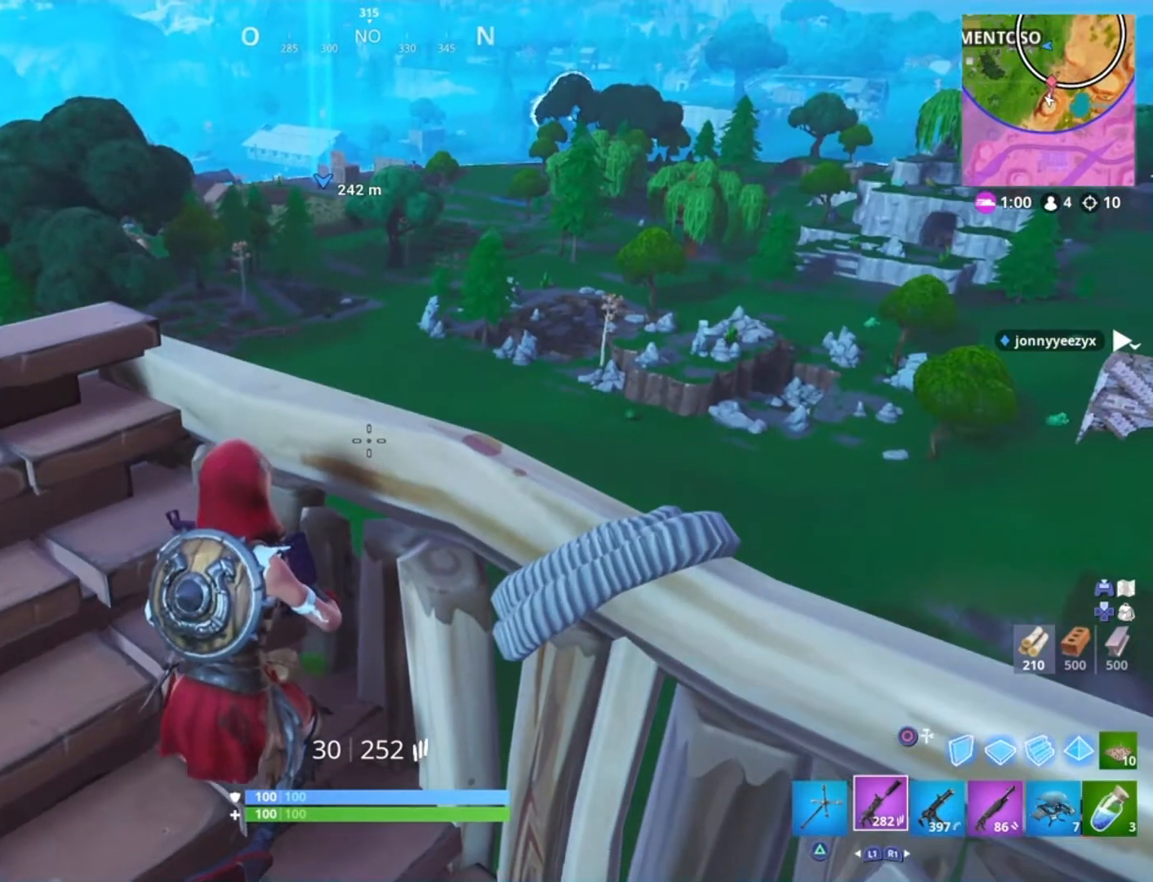
{"buttons": [], "left_stick": "center", "right_stick": "right", "events": [[400, "right_stick", "right"]]}
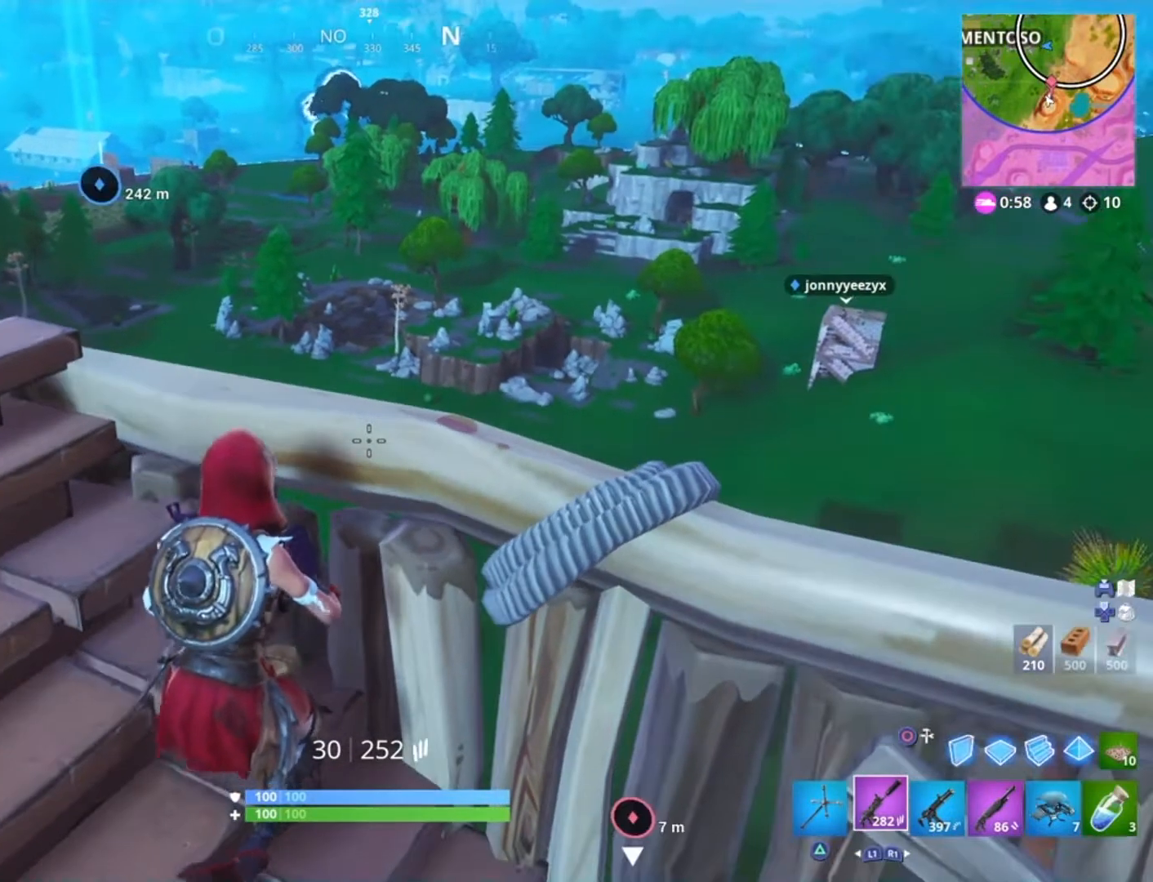
{"buttons": [], "left_stick": "center", "right_stick": "center", "events": [[67, "right_stick", "center"]]}
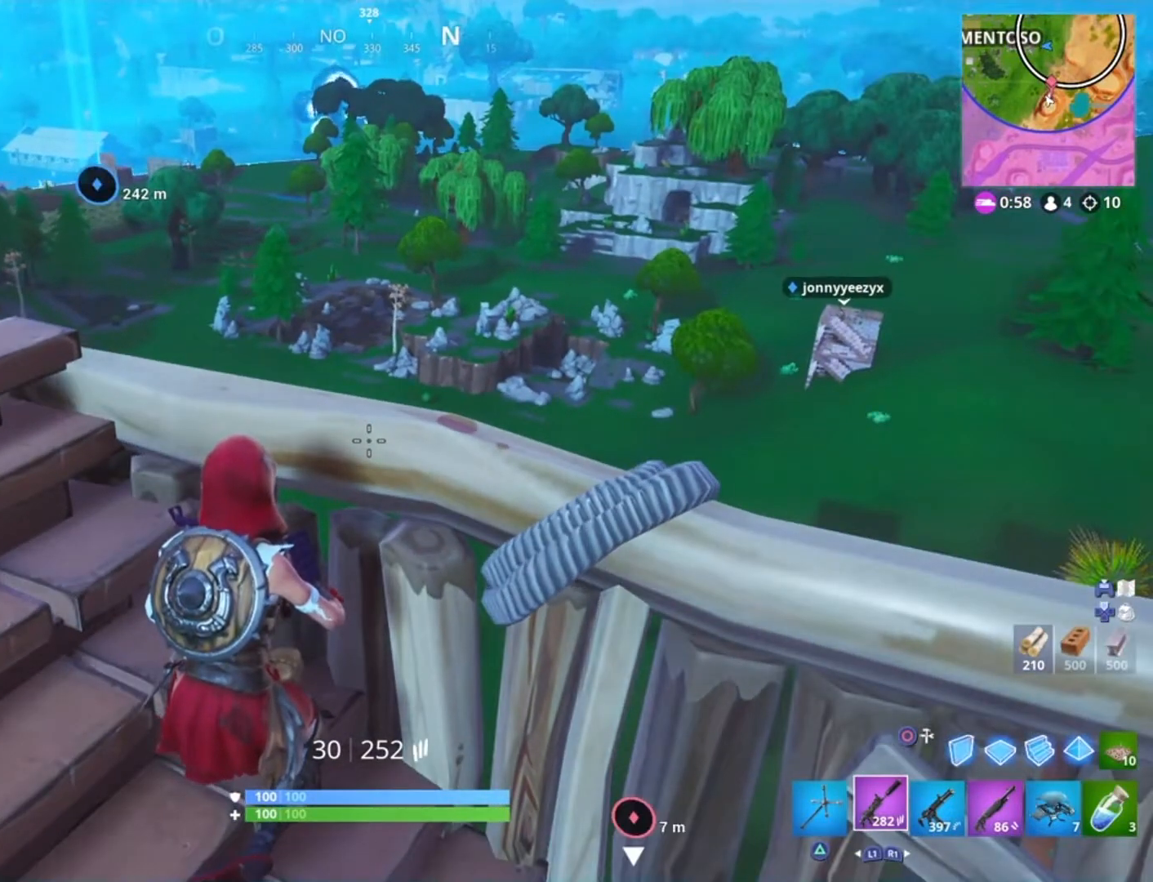
{"buttons": [], "left_stick": "center", "right_stick": "center", "events": []}
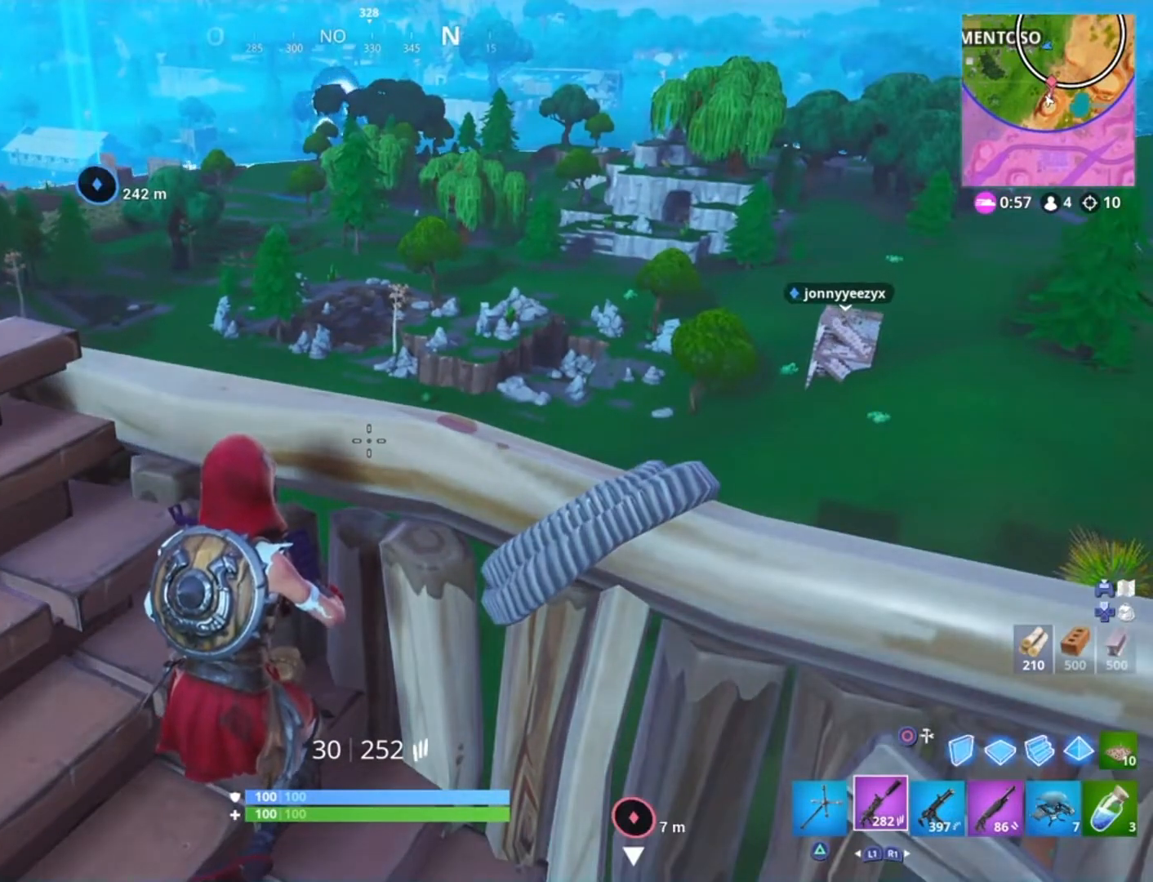
{"buttons": [], "left_stick": "center", "right_stick": "center", "events": []}
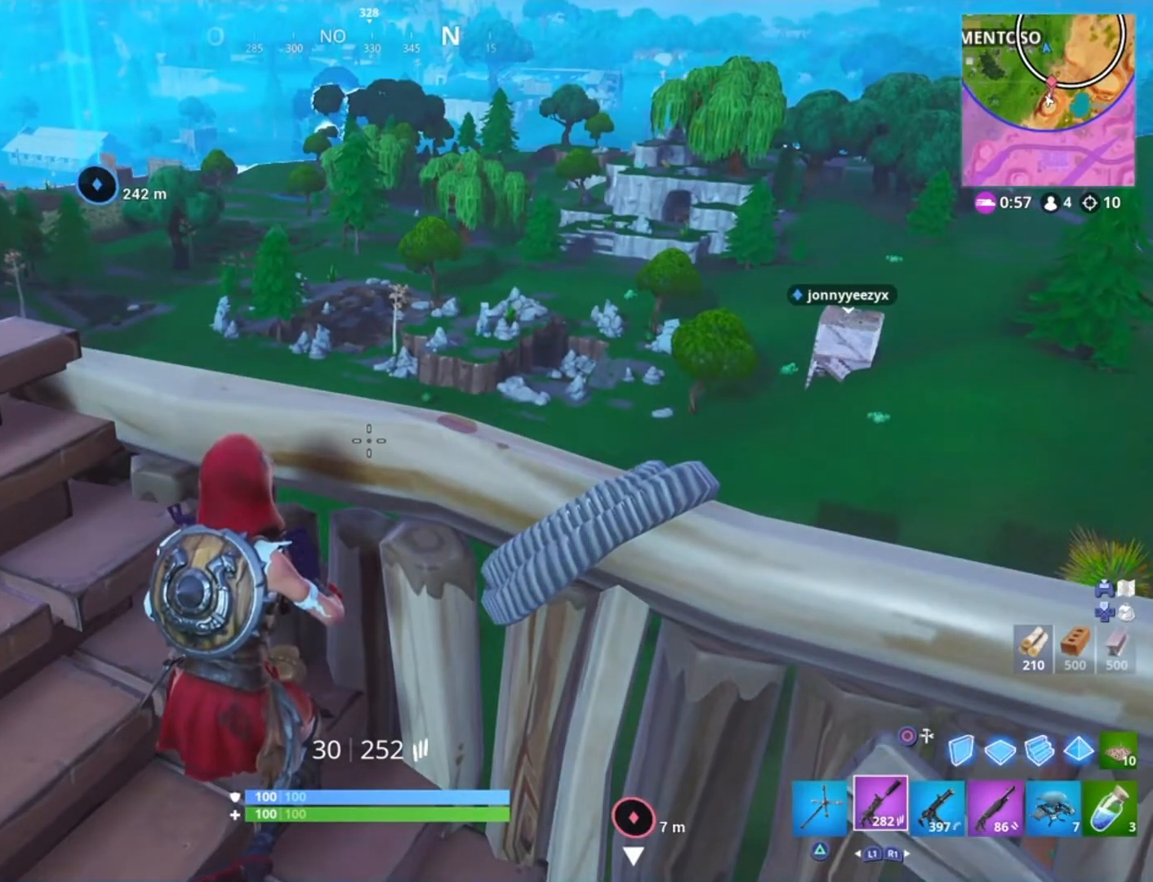
{"buttons": [], "left_stick": "center", "right_stick": "center", "events": []}
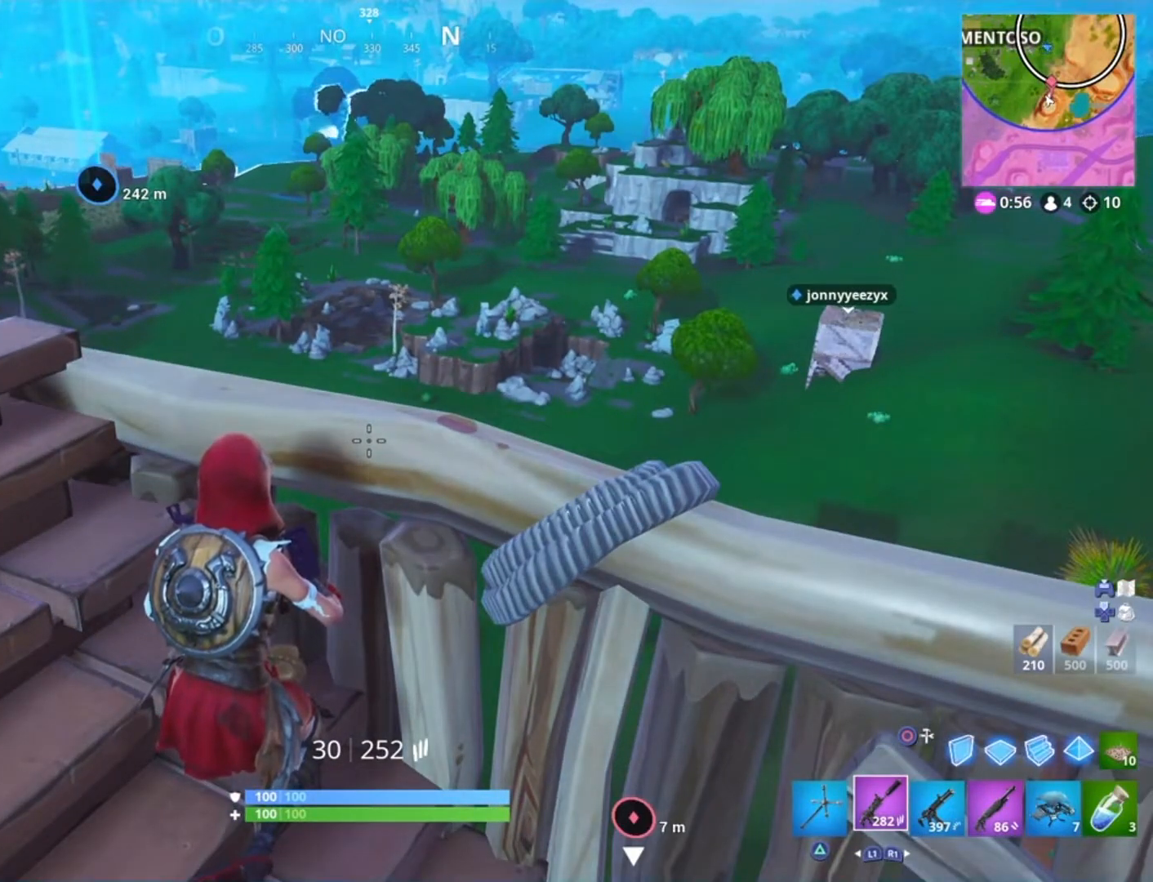
{"buttons": [], "left_stick": "center", "right_stick": "center", "events": []}
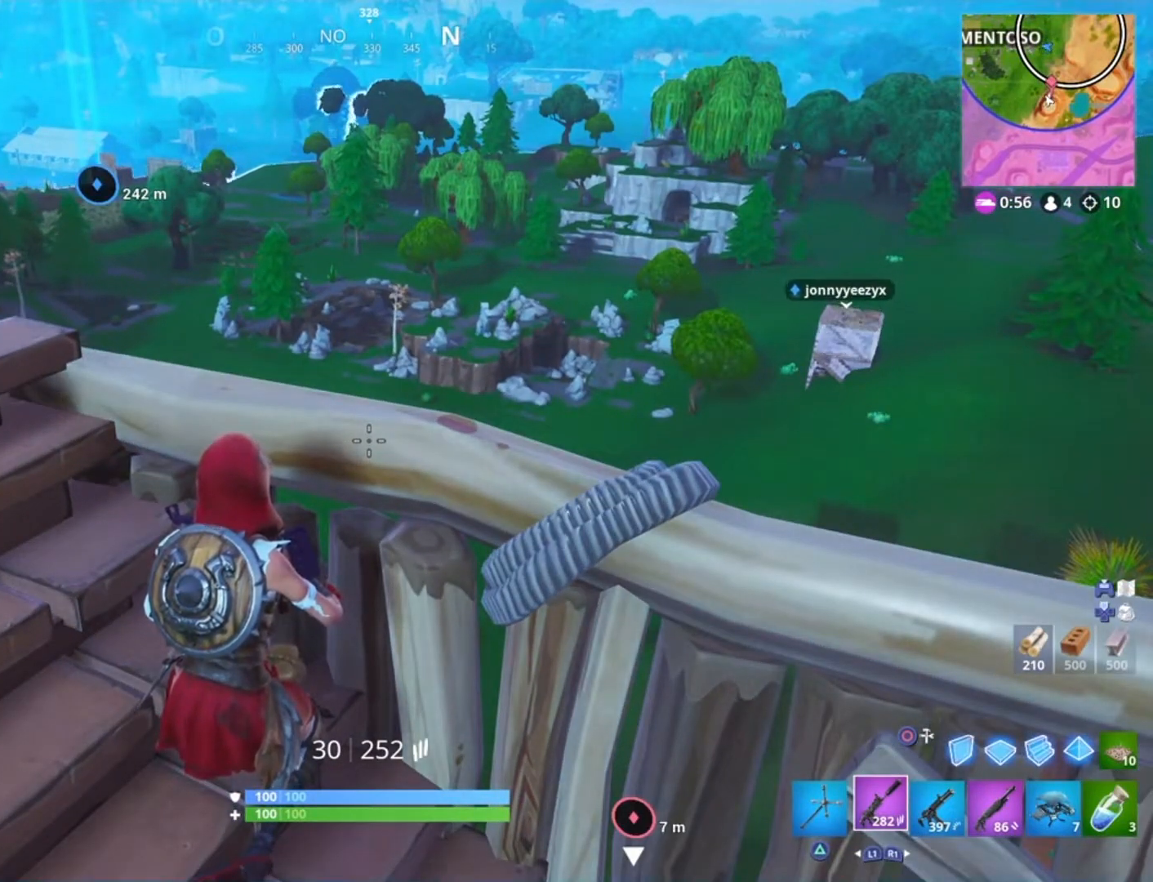
{"buttons": [], "left_stick": "center", "right_stick": "center", "events": []}
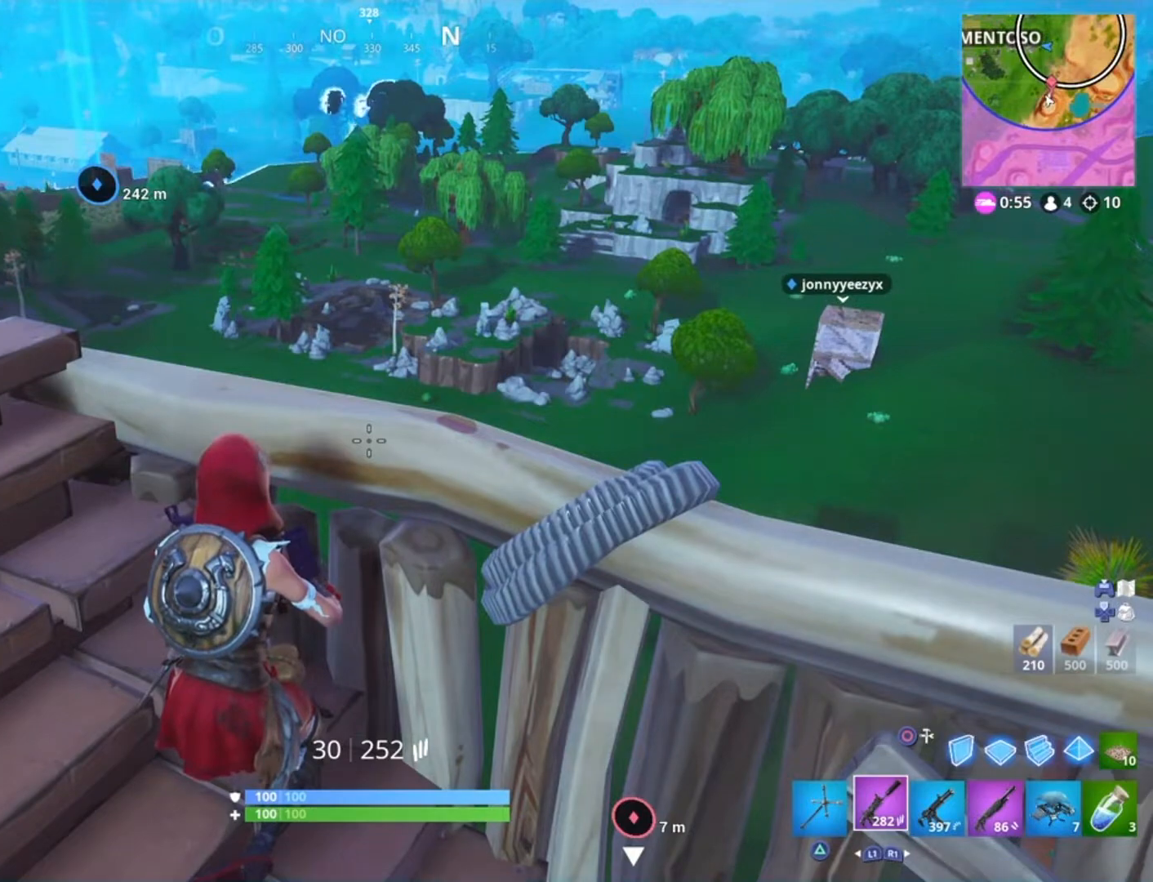
{"buttons": [], "left_stick": "center", "right_stick": "center", "events": []}
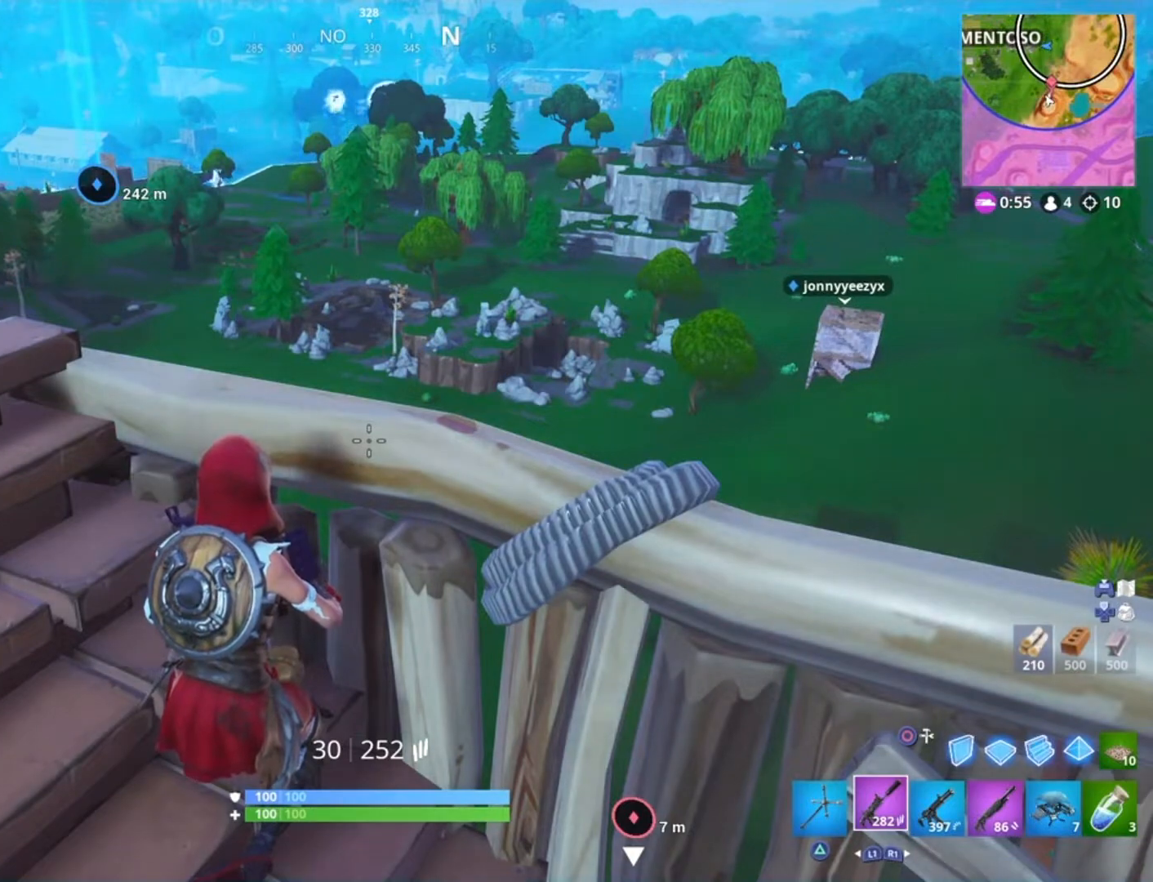
{"buttons": [], "left_stick": "center", "right_stick": "center", "events": [[333, "right_stick", "left"], [467, "right_stick", "center"]]}
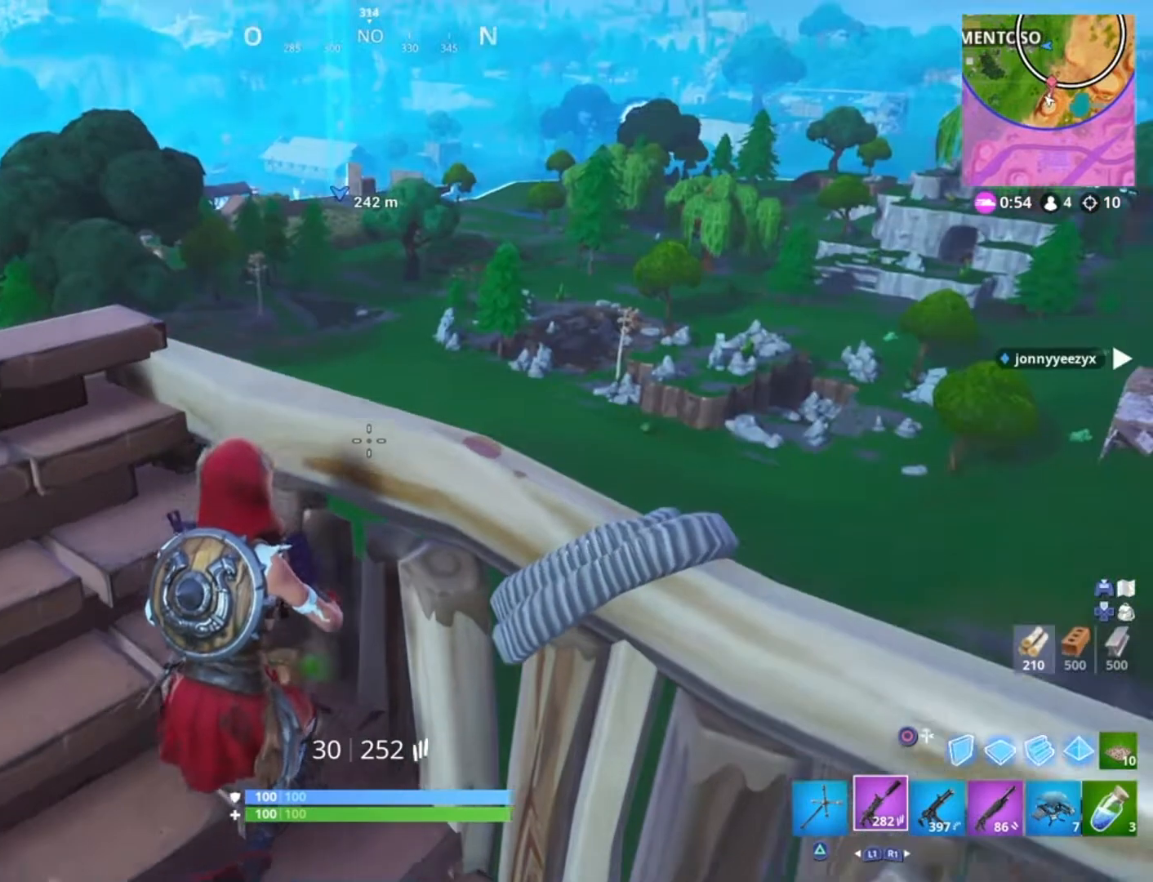
{"buttons": ["L2"], "left_stick": "center", "right_stick": "center", "events": [[67, "left_stick", "up-left"], [167, "right_stick", "up"], [301, "right_stick", "center"], [334, "left_stick", "center"], [434, "L2", "down"]]}
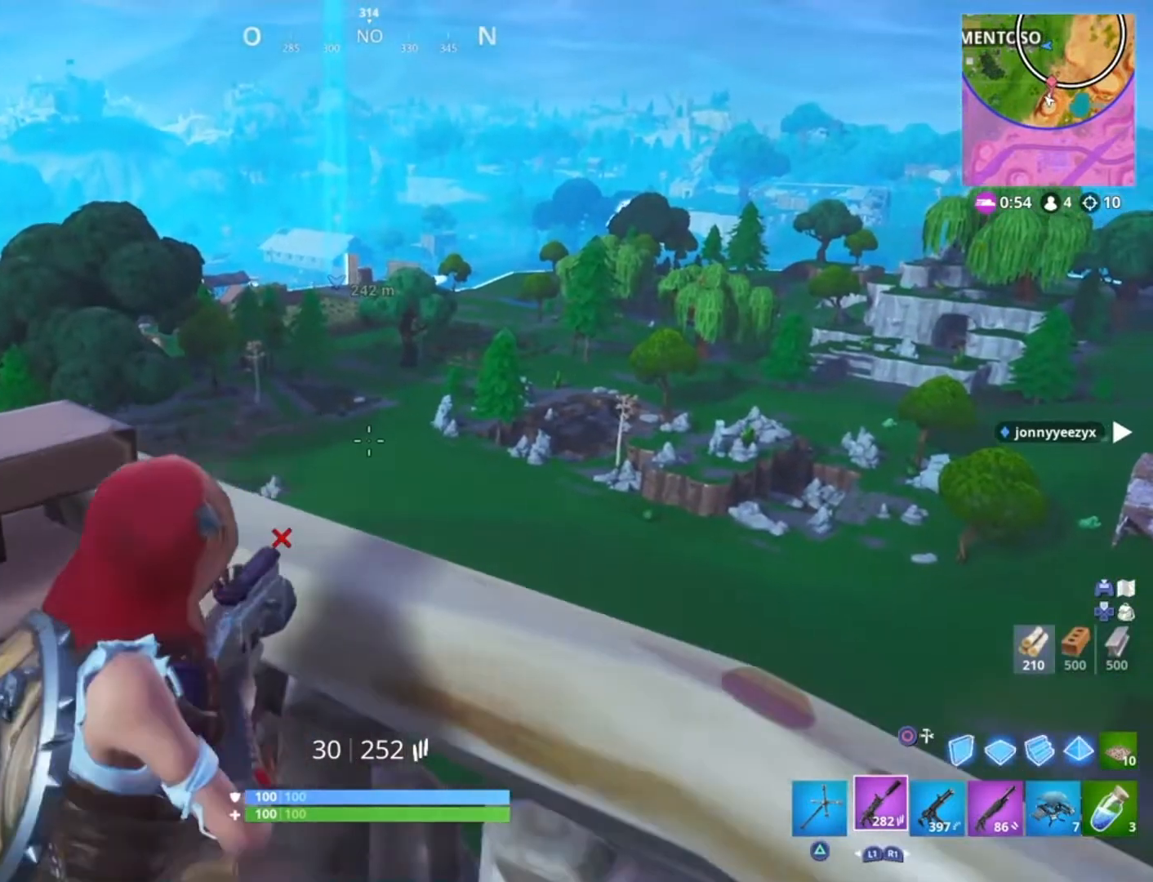
{"buttons": ["L2"], "left_stick": "center", "right_stick": "up-left", "events": [[167, "right_stick", "up-left"]]}
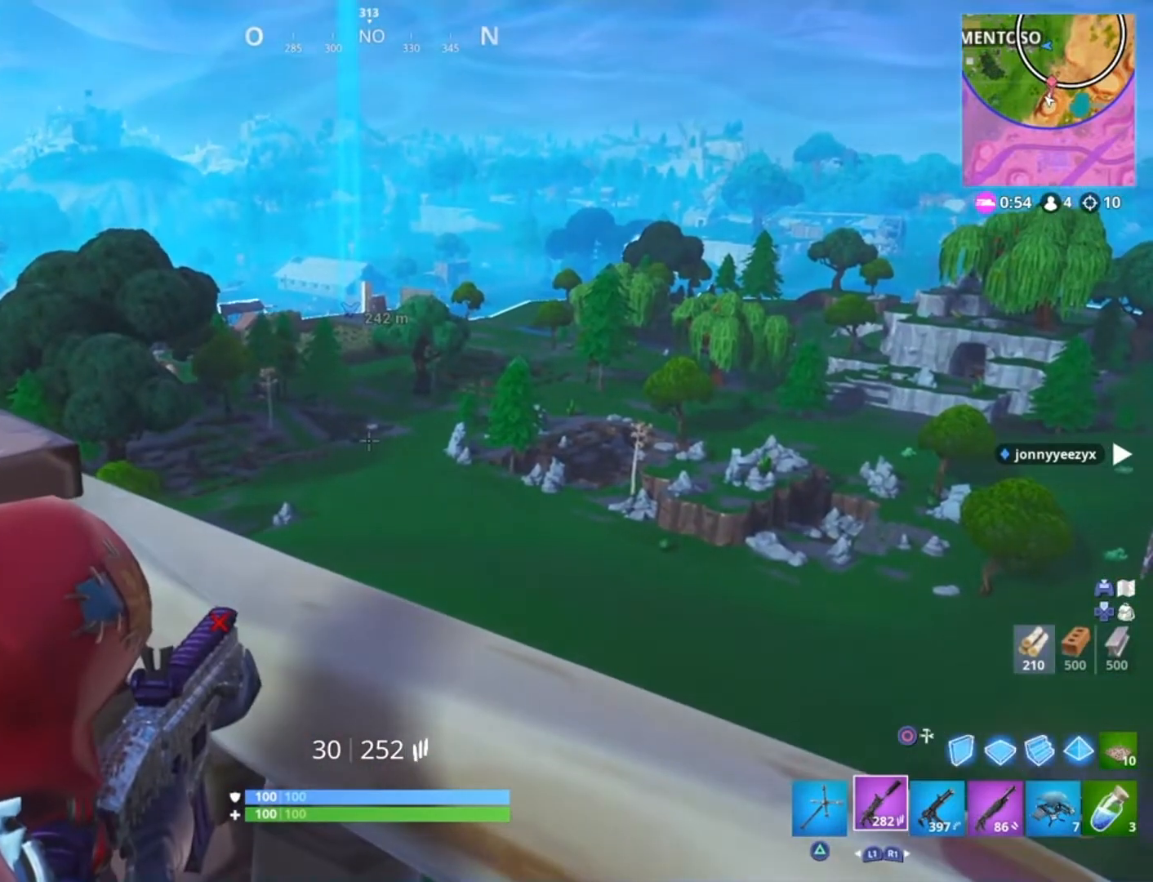
{"buttons": ["L2"], "left_stick": "center", "right_stick": "center", "events": [[67, "right_stick", "center"], [200, "R3", "down"], [301, "R3", "up"], [401, "L2", "up"], [434, "L2", "down"]]}
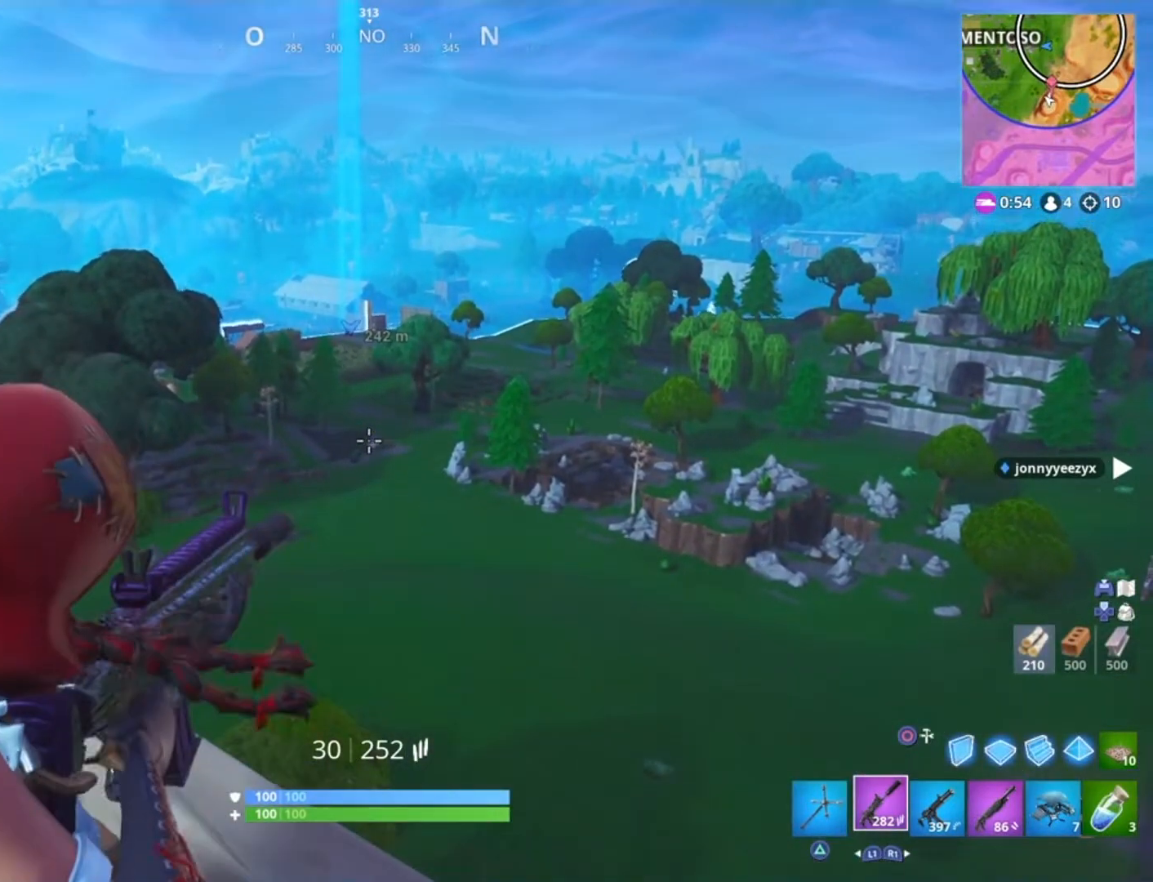
{"buttons": [], "left_stick": "center", "right_stick": "center", "events": [[33, "right_stick", "up"], [500, "L2", "up"], [500, "right_stick", "center"]]}
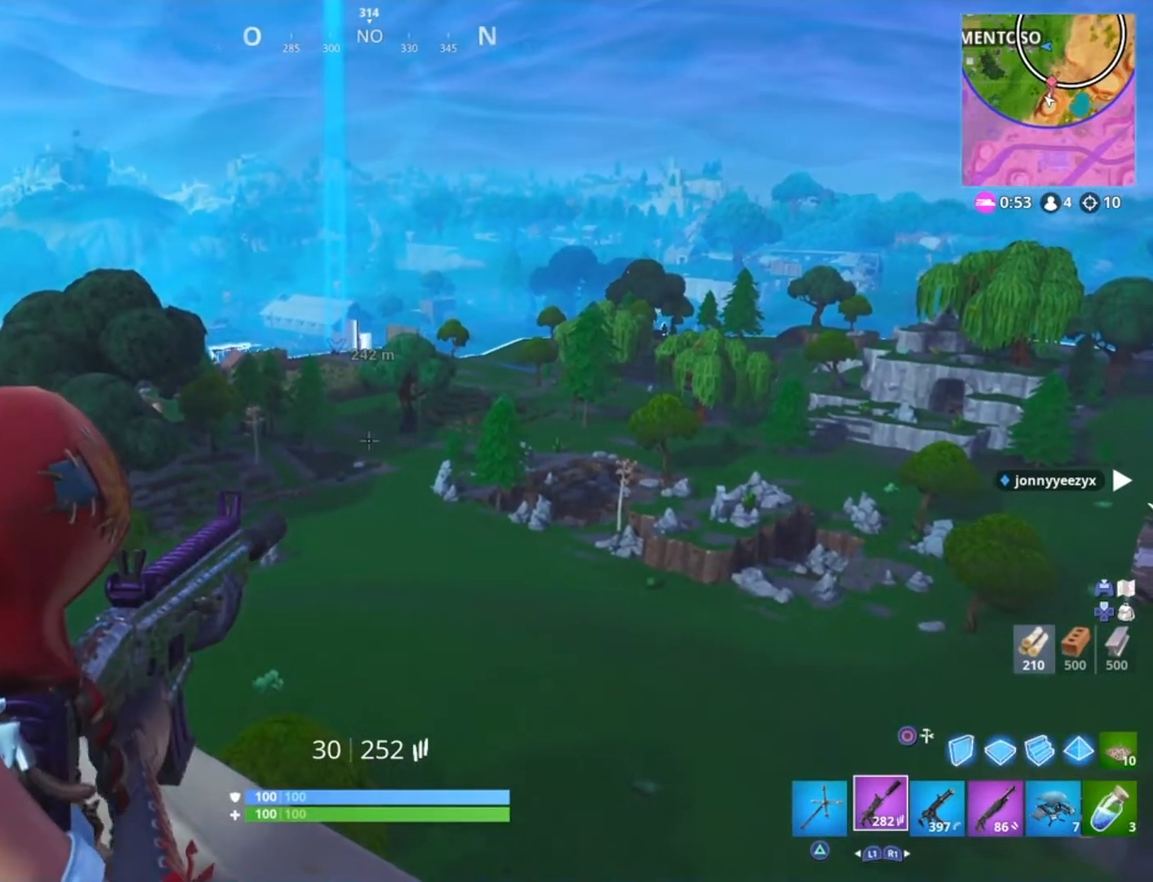
{"buttons": ["L2"], "left_stick": "center", "right_stick": "center", "events": [[34, "L2", "down"], [301, "R2", "down"], [367, "R2", "up"], [434, "L2", "up"], [467, "L2", "down"]]}
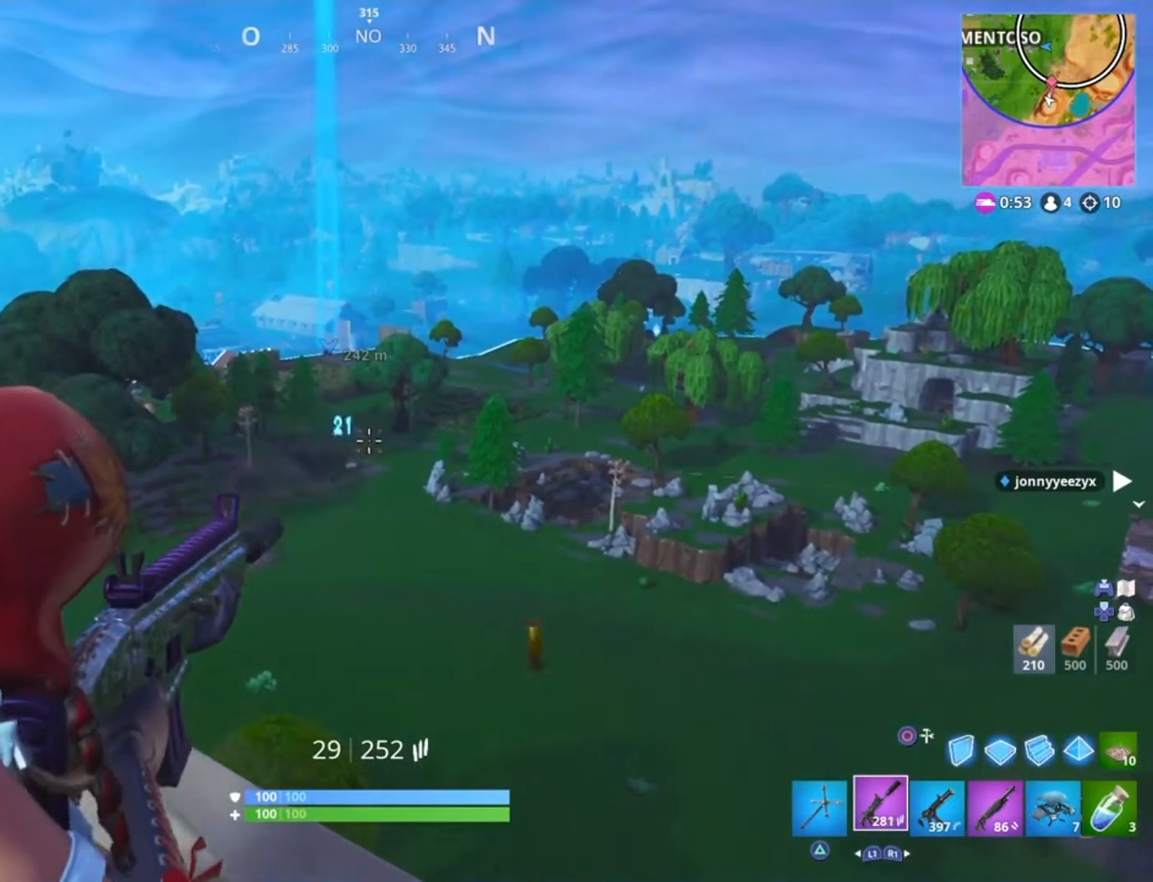
{"buttons": ["R3"], "left_stick": "down", "right_stick": "center", "events": [[66, "right_stick", "right"], [233, "R2", "down"], [233, "right_stick", "center"], [333, "R2", "up"], [367, "L2", "up"], [400, "left_stick", "down"], [500, "R3", "down"]]}
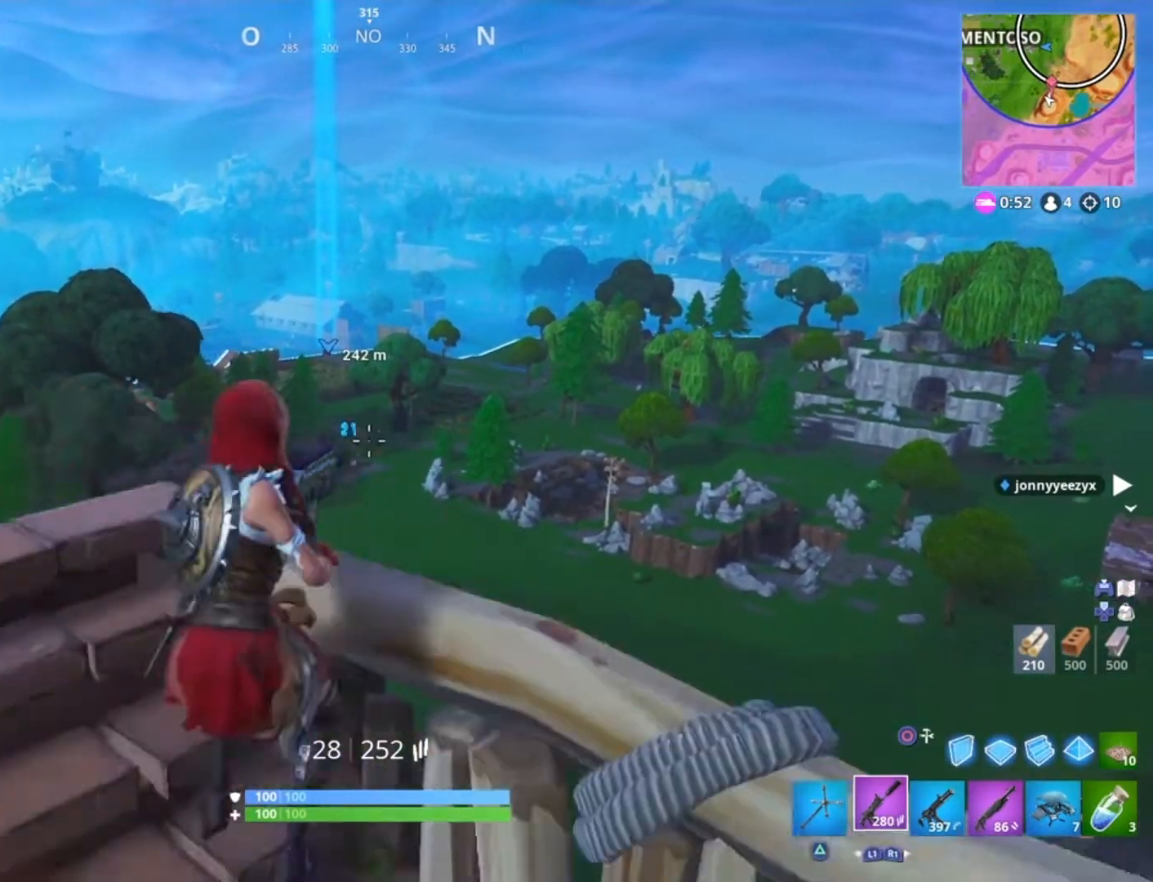
{"buttons": [], "left_stick": "center", "right_stick": "center", "events": [[134, "R3", "up"], [234, "left_stick", "center"]]}
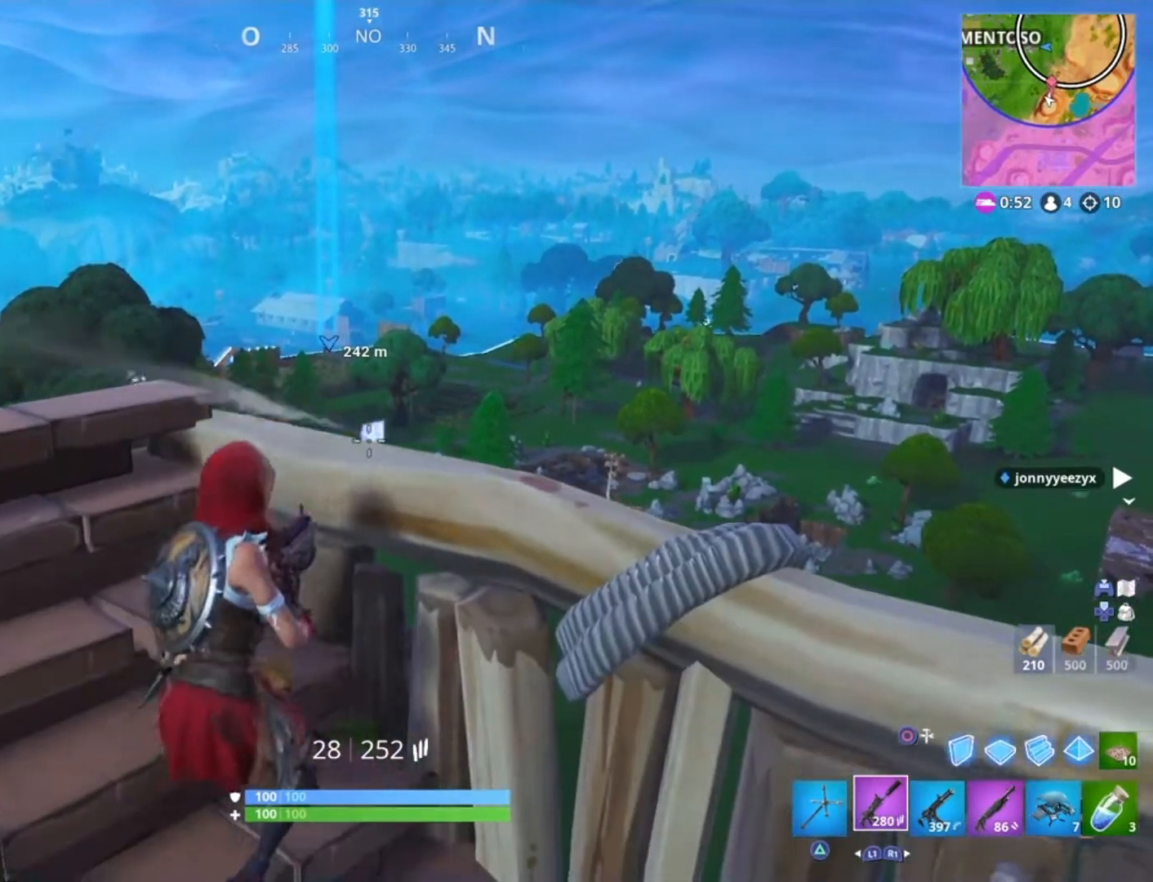
{"buttons": [], "left_stick": "center", "right_stick": "center", "events": [[66, "left_stick", "left"], [233, "left_stick", "center"]]}
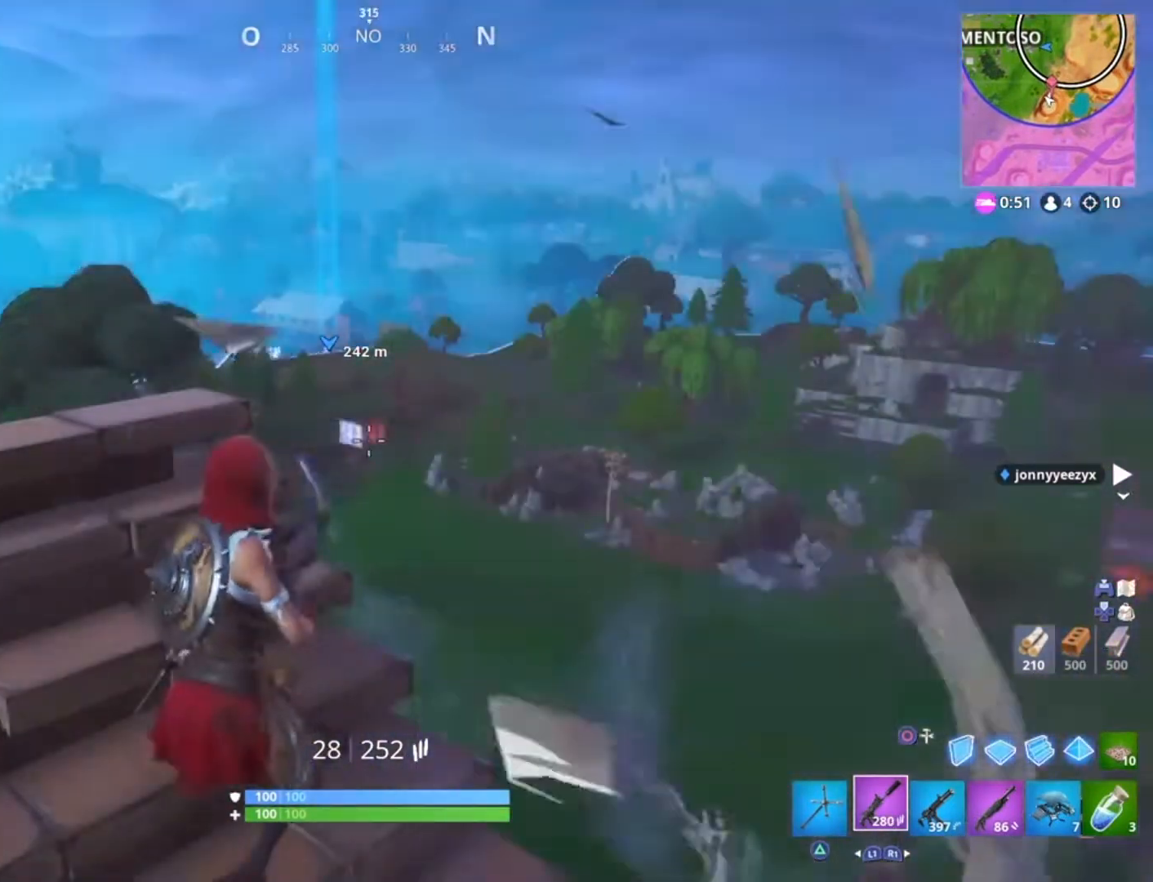
{"buttons": [], "left_stick": "left", "right_stick": "center", "events": [[34, "SQUARE", "down"], [100, "SQUARE", "up"], [234, "right_stick", "down-left"], [367, "right_stick", "center"], [401, "left_stick", "left"]]}
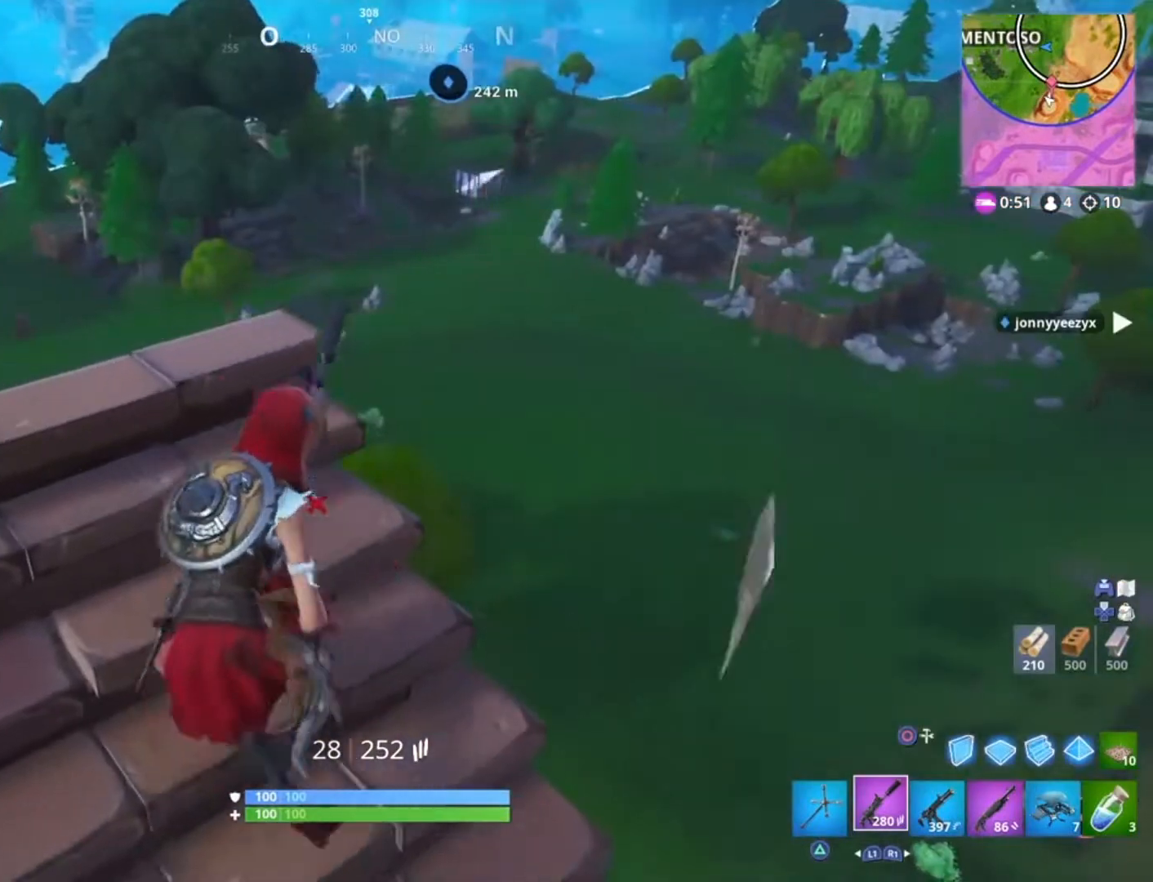
{"buttons": [], "left_stick": "center", "right_stick": "center", "events": [[33, "left_stick", "up-left"], [133, "left_stick", "center"]]}
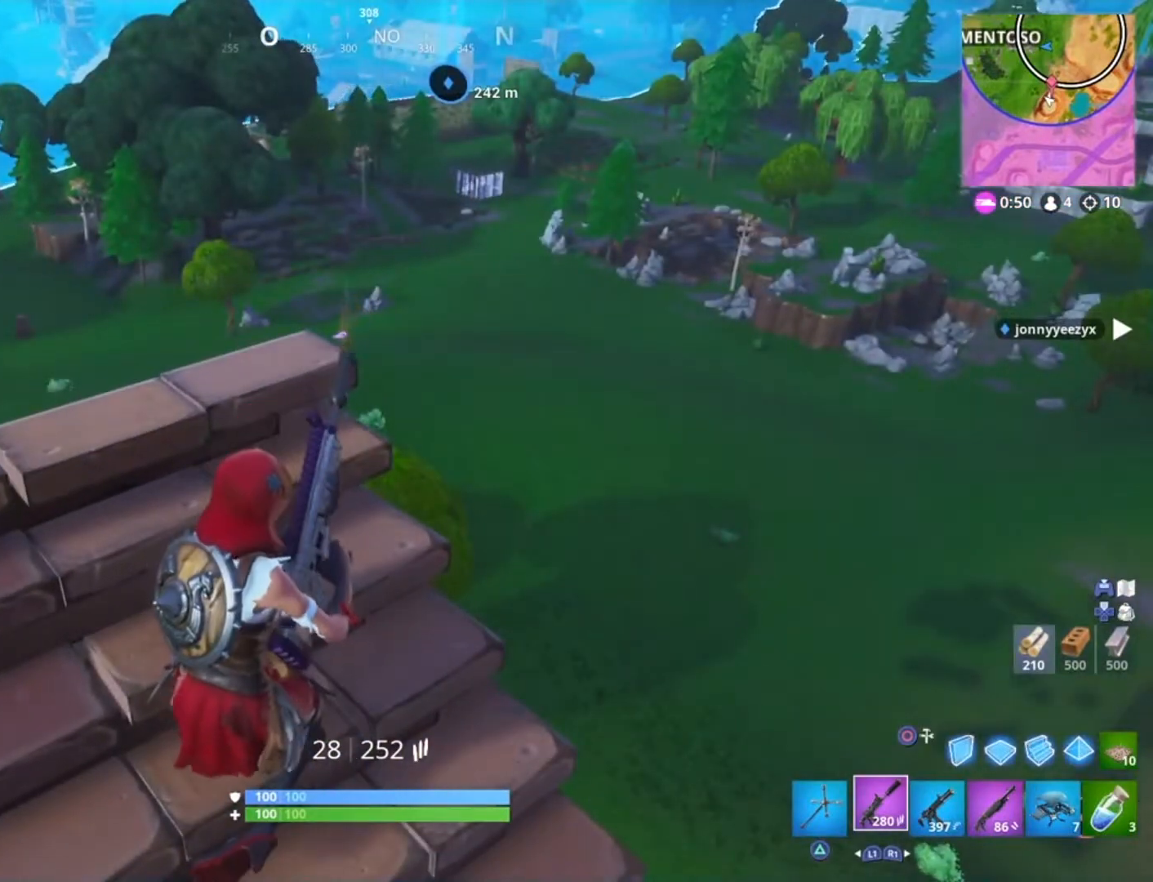
{"buttons": [], "left_stick": "left", "right_stick": "center", "events": [[334, "left_stick", "left"]]}
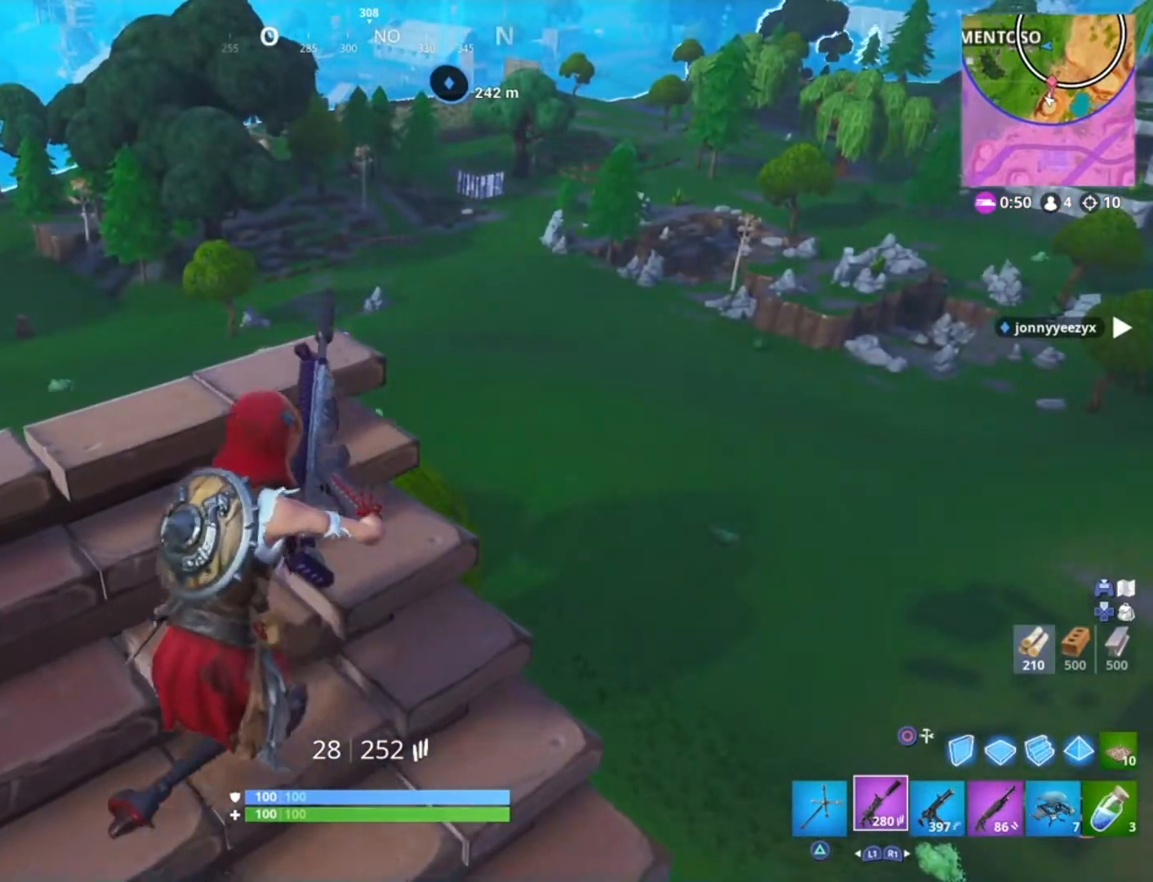
{"buttons": [], "left_stick": "down", "right_stick": "right", "events": [[33, "left_stick", "down-left"], [133, "right_stick", "up-right"], [300, "right_stick", "center"], [467, "right_stick", "right"], [500, "left_stick", "down"]]}
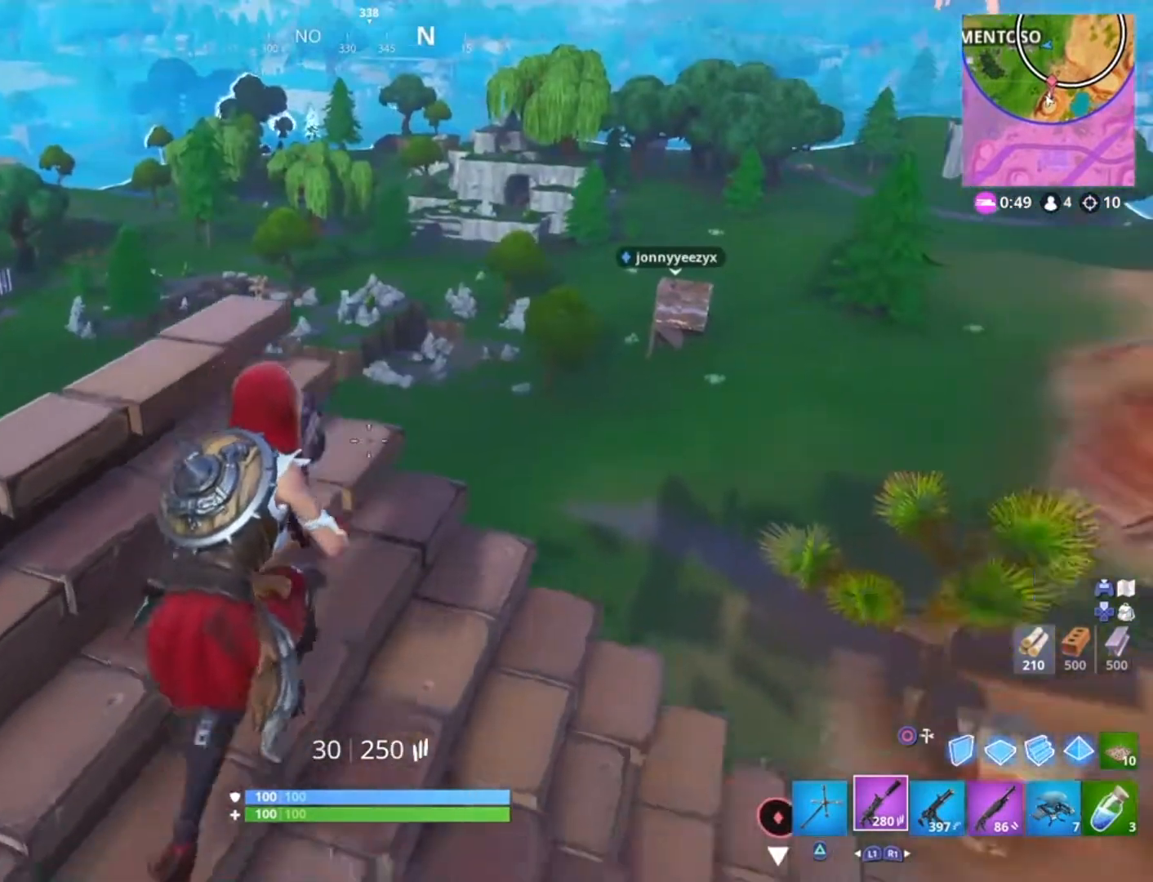
{"buttons": [], "left_stick": "up", "right_stick": "center", "events": [[100, "left_stick", "down-right"], [100, "right_stick", "center"], [167, "CIRCLE", "down"], [267, "CIRCLE", "up"], [334, "R2", "down"], [334, "left_stick", "center"], [401, "CIRCLE", "down"], [434, "left_stick", "up"], [467, "R2", "up"], [501, "CIRCLE", "up"]]}
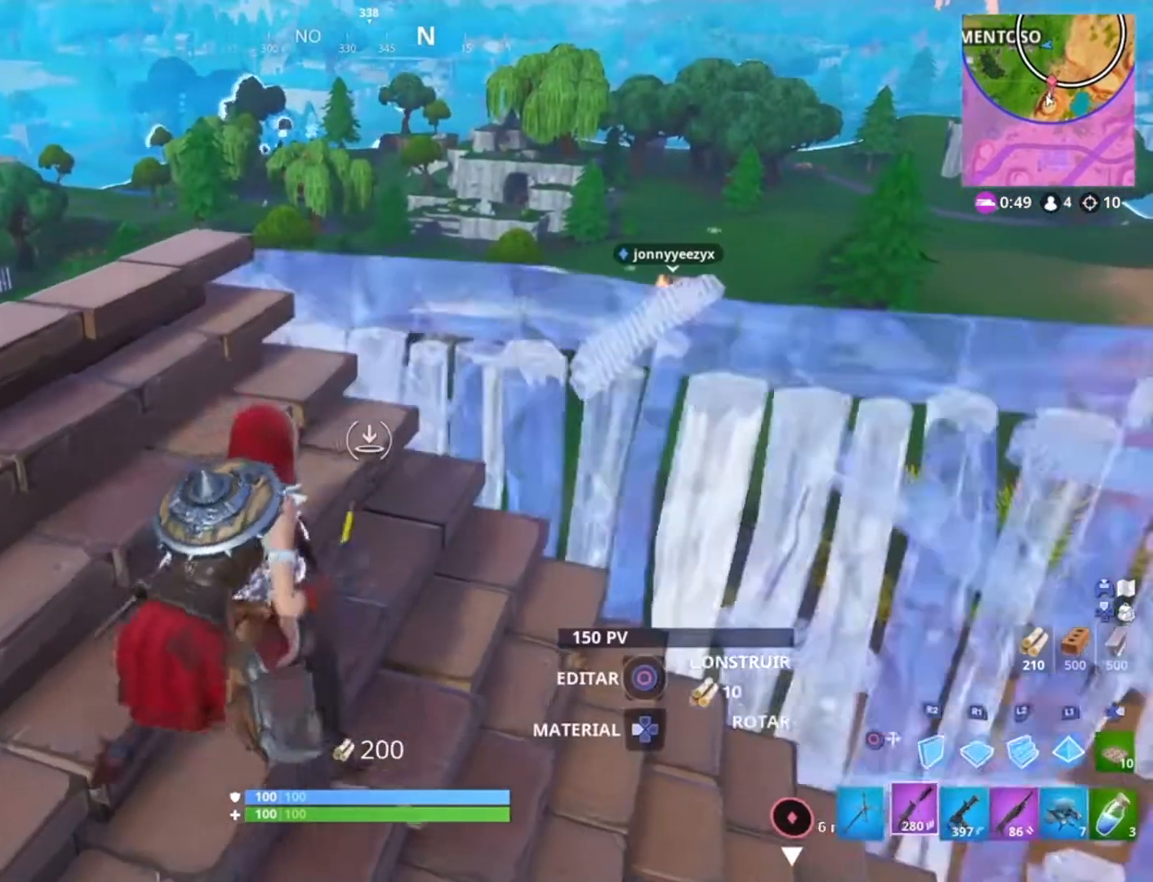
{"buttons": [], "left_stick": "center", "right_stick": "center", "events": [[133, "left_stick", "center"]]}
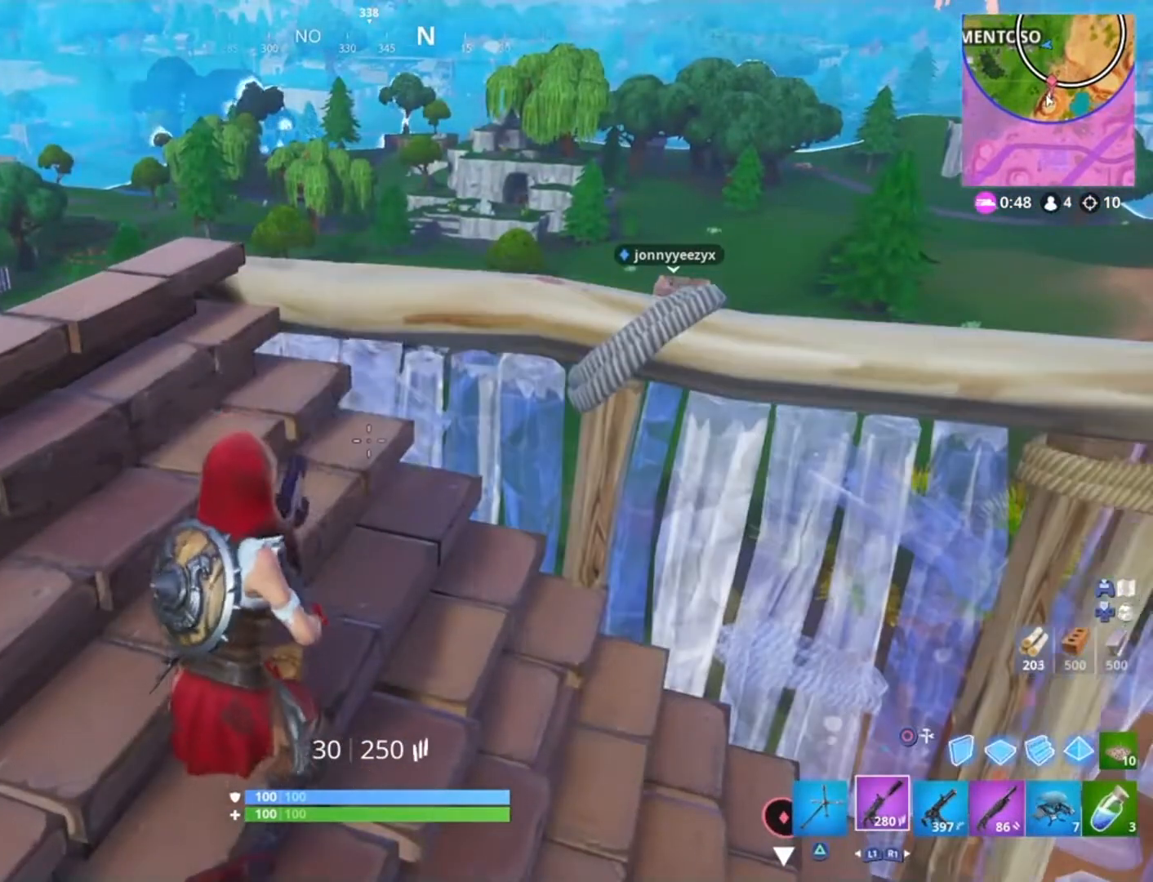
{"buttons": ["R1"], "left_stick": "up-right", "right_stick": "left", "events": [[401, "left_stick", "up-right"], [401, "right_stick", "down-left"], [501, "R1", "down"], [501, "right_stick", "left"]]}
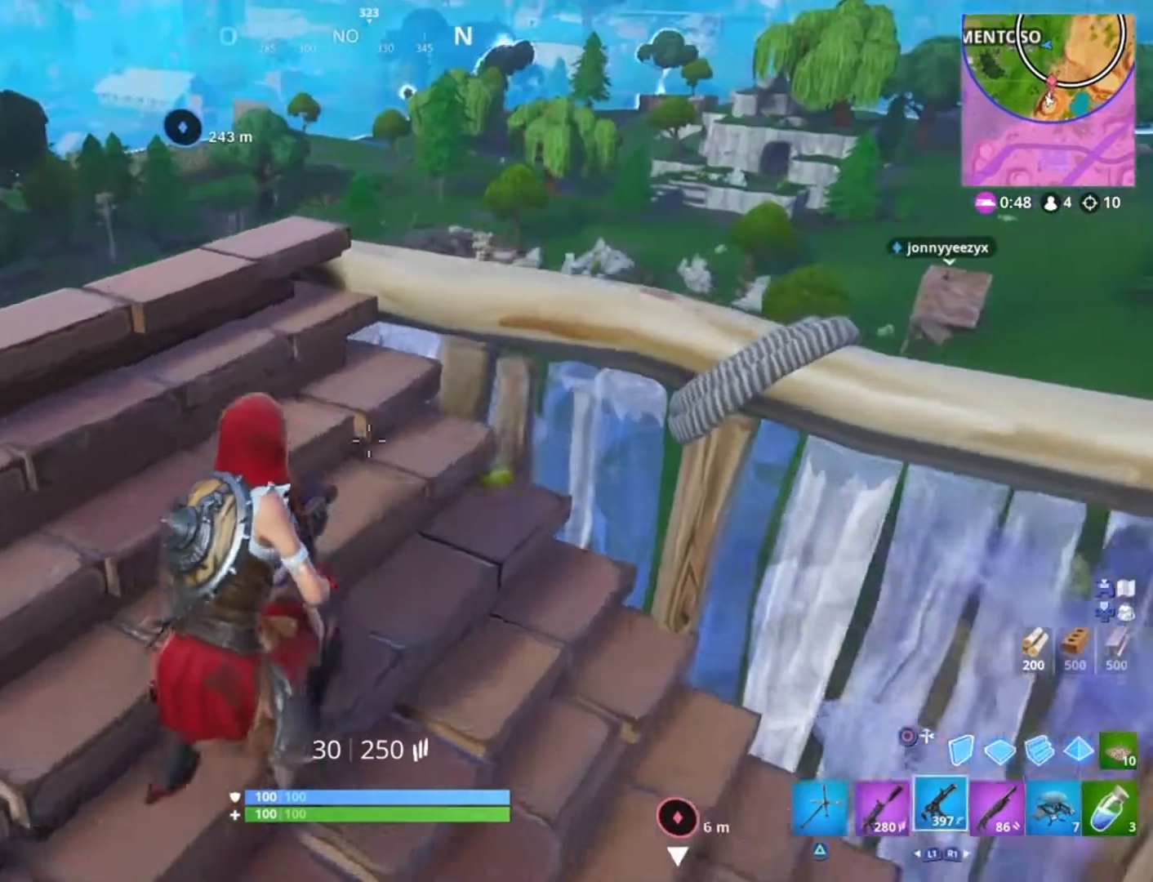
{"buttons": [], "left_stick": "up", "right_stick": "down-left", "events": [[33, "left_stick", "up"], [33, "right_stick", "center"], [66, "R1", "up"], [167, "R1", "down"], [233, "R1", "up"], [434, "right_stick", "down-left"]]}